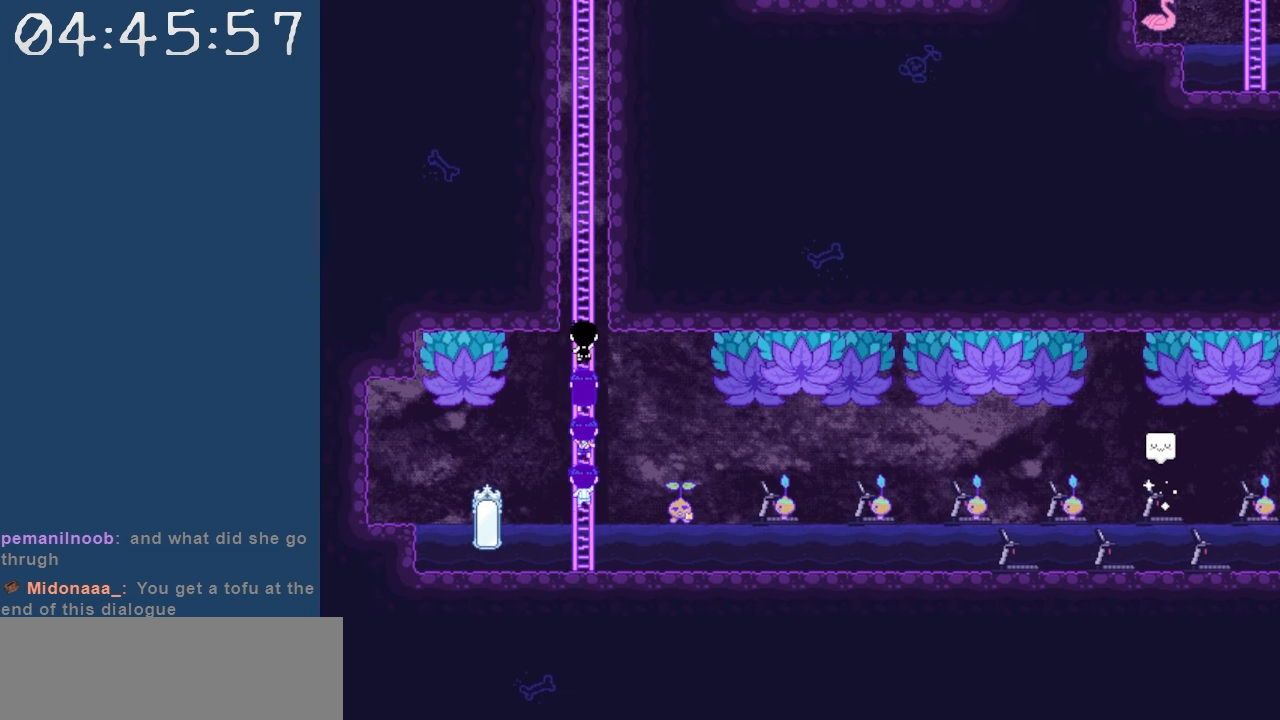
Gameplay with keyboard; each line is a JSON object with the keys held at the frame after it. "events" lists presses ("down") and releases ("up") of "c", "down", "left", "right", "shift", "space", "up", "x" and "z" between this image and that frame as [ms after this image, input, new state], when the widget could be followed in between. No other keys are recorded. Mouse input is not recorded.
{"keys": ["up"], "events": []}
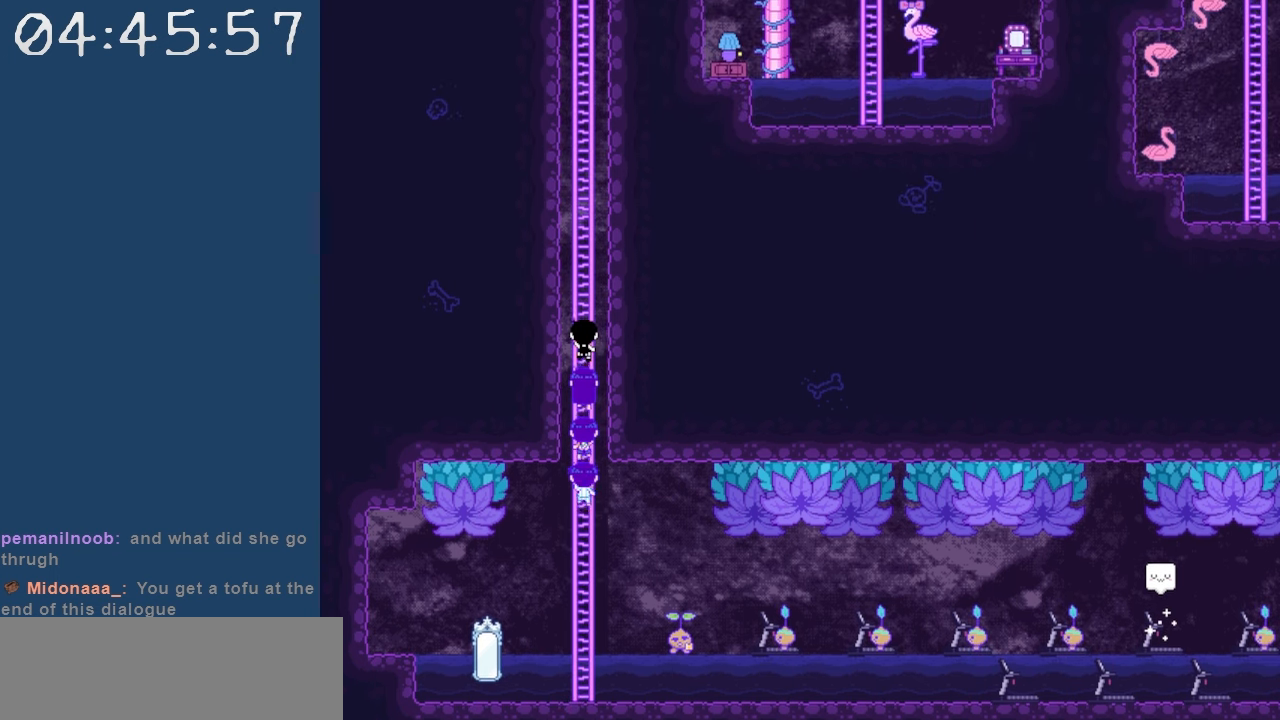
{"keys": ["up"], "events": []}
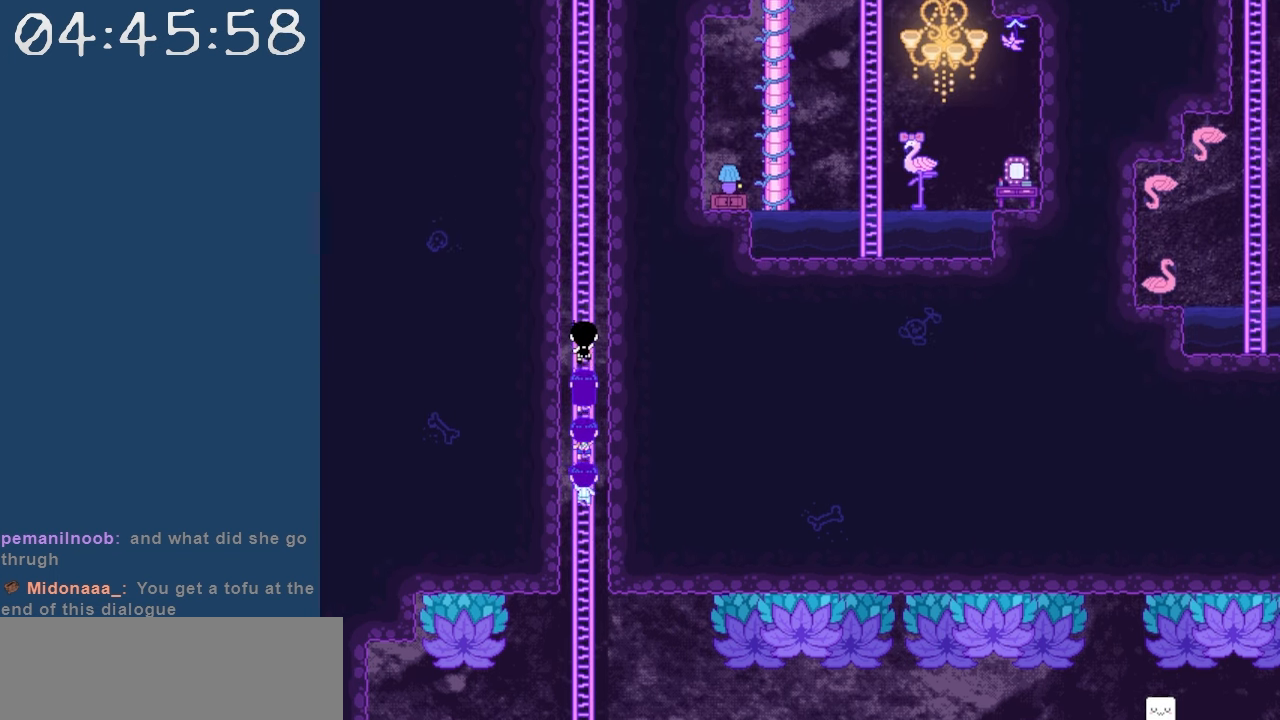
{"keys": ["up"], "events": []}
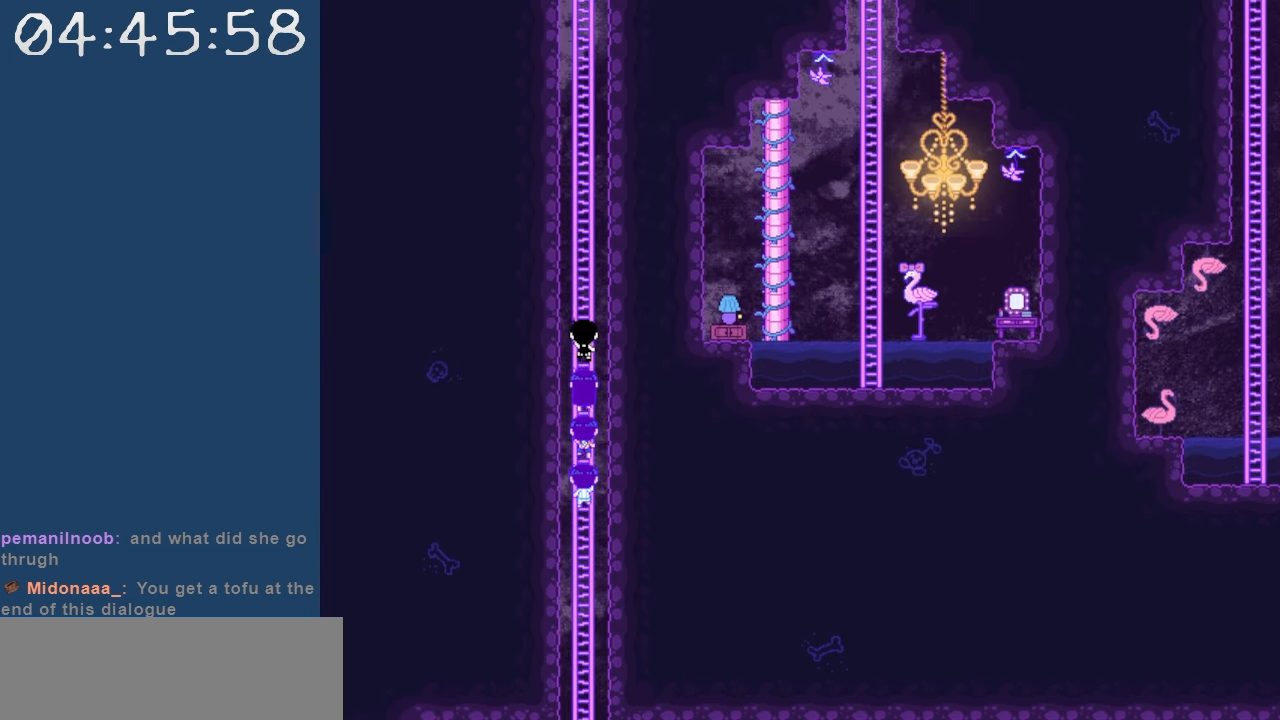
{"keys": ["up"], "events": []}
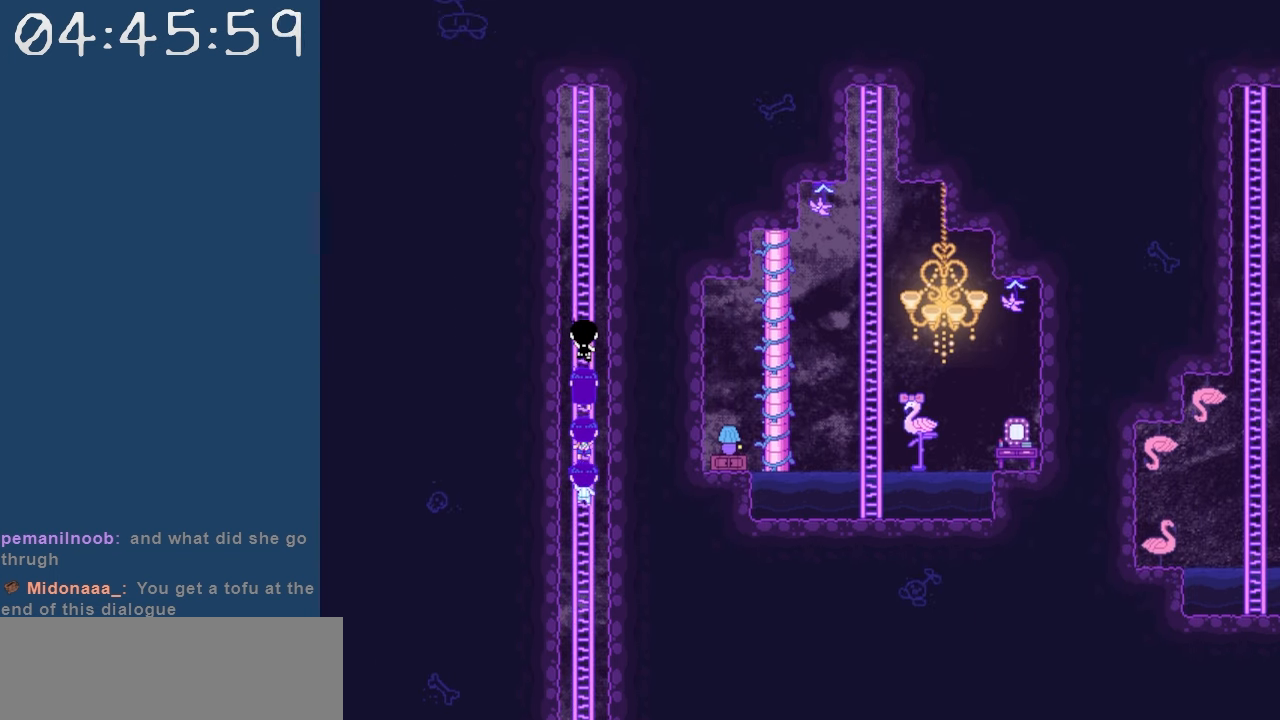
{"keys": ["up"], "events": []}
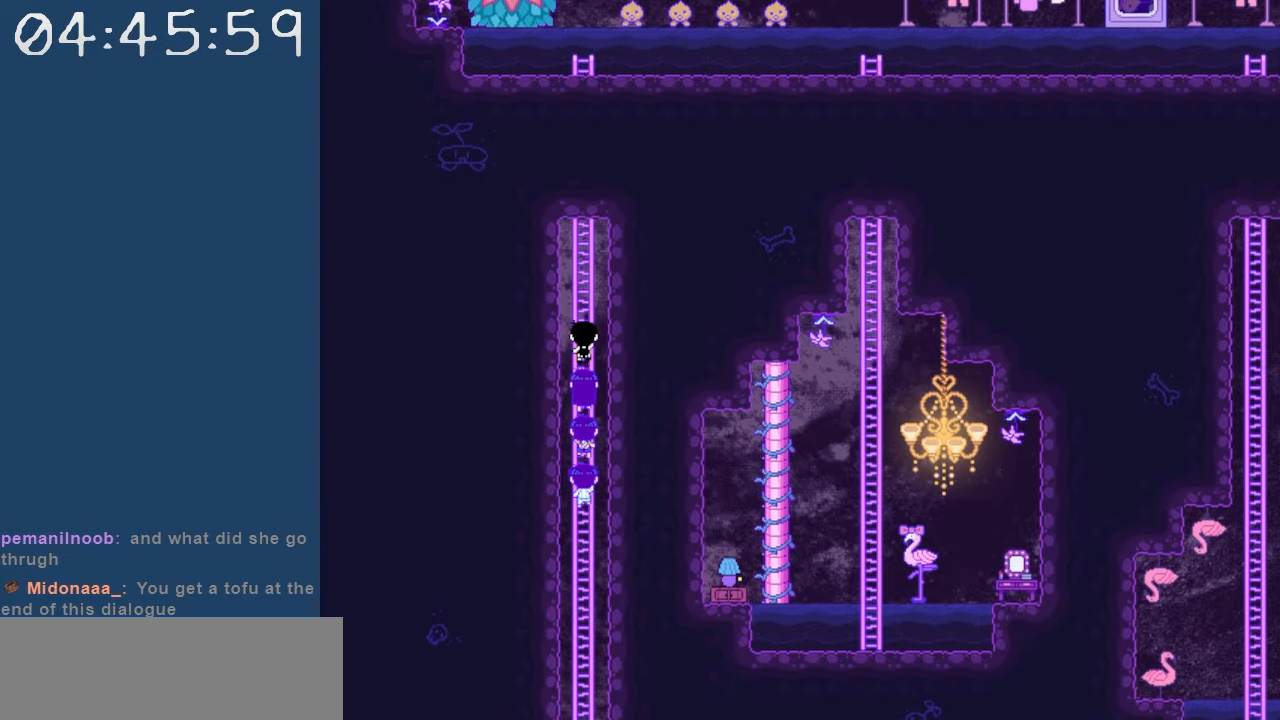
{"keys": ["up"], "events": []}
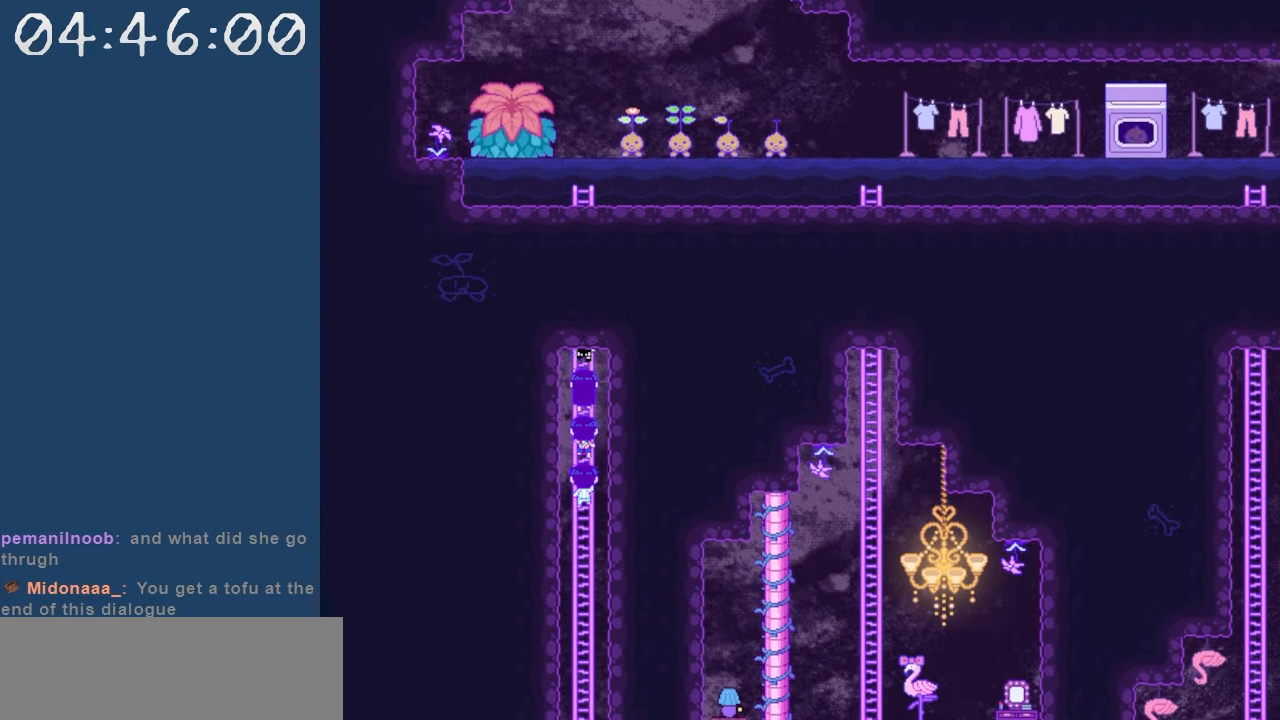
{"keys": ["up"], "events": []}
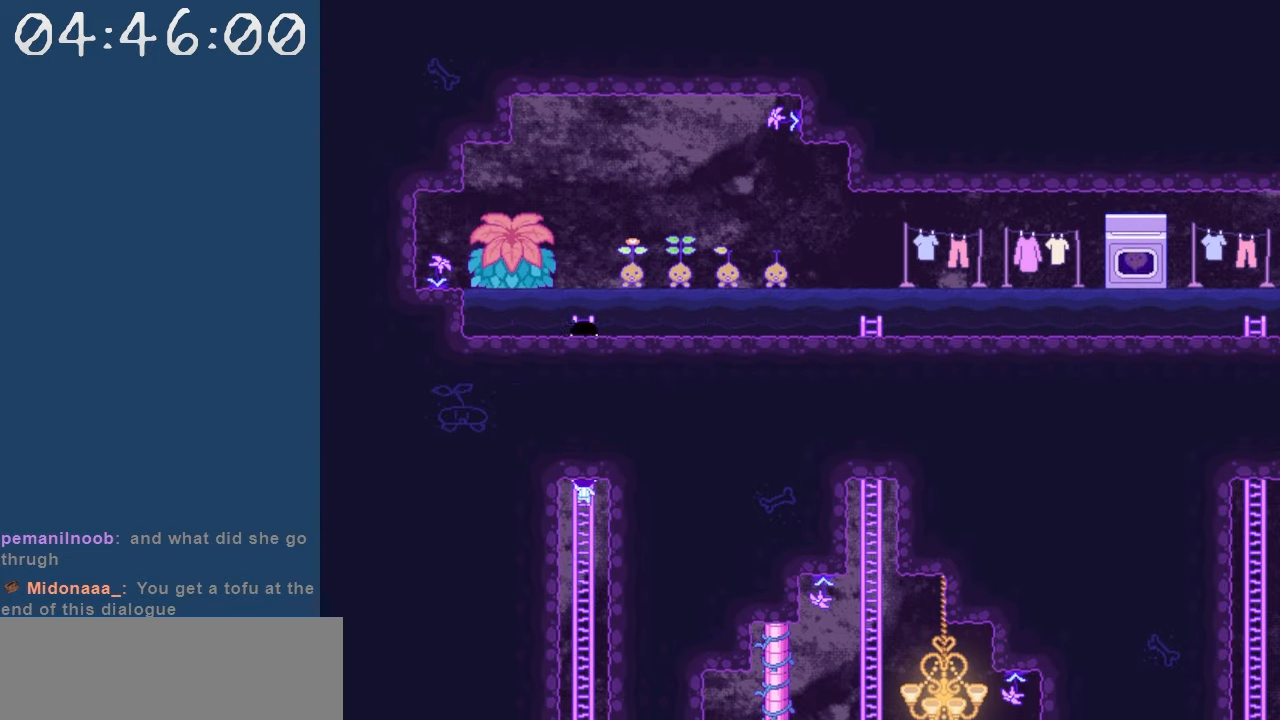
{"keys": ["right"], "events": [[67, "right", "down"], [100, "up", "up"]]}
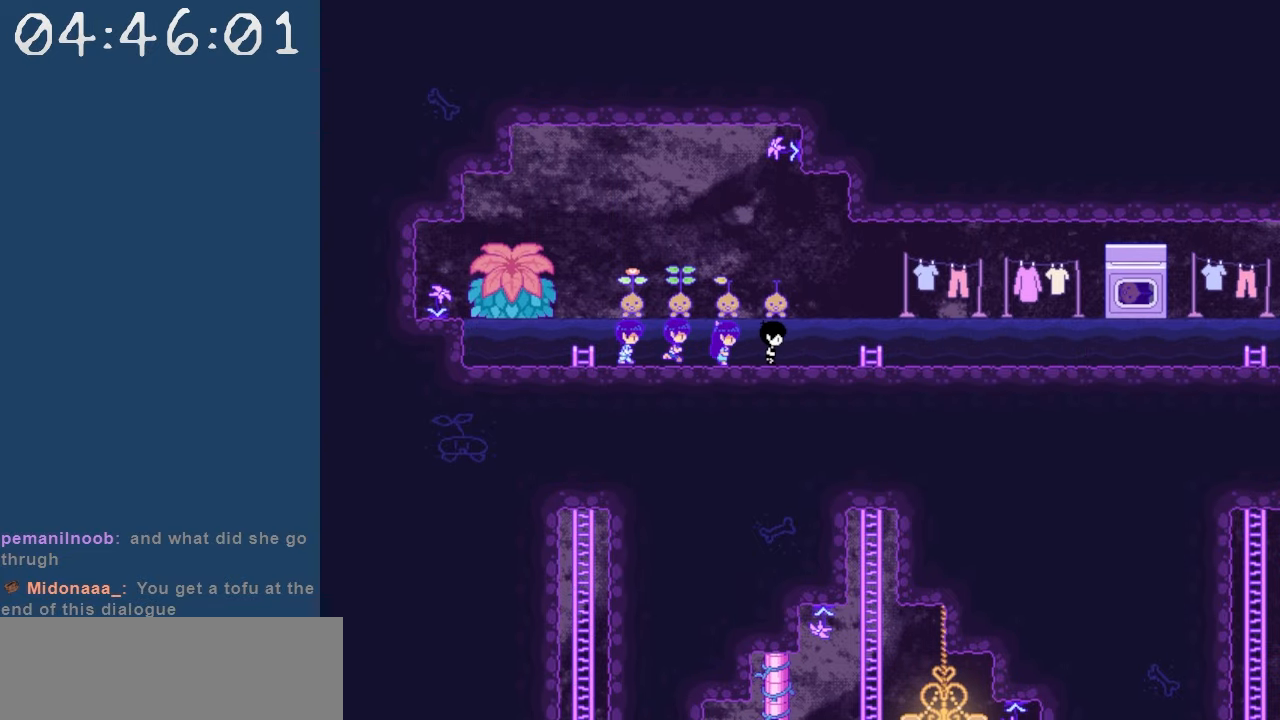
{"keys": ["right"], "events": []}
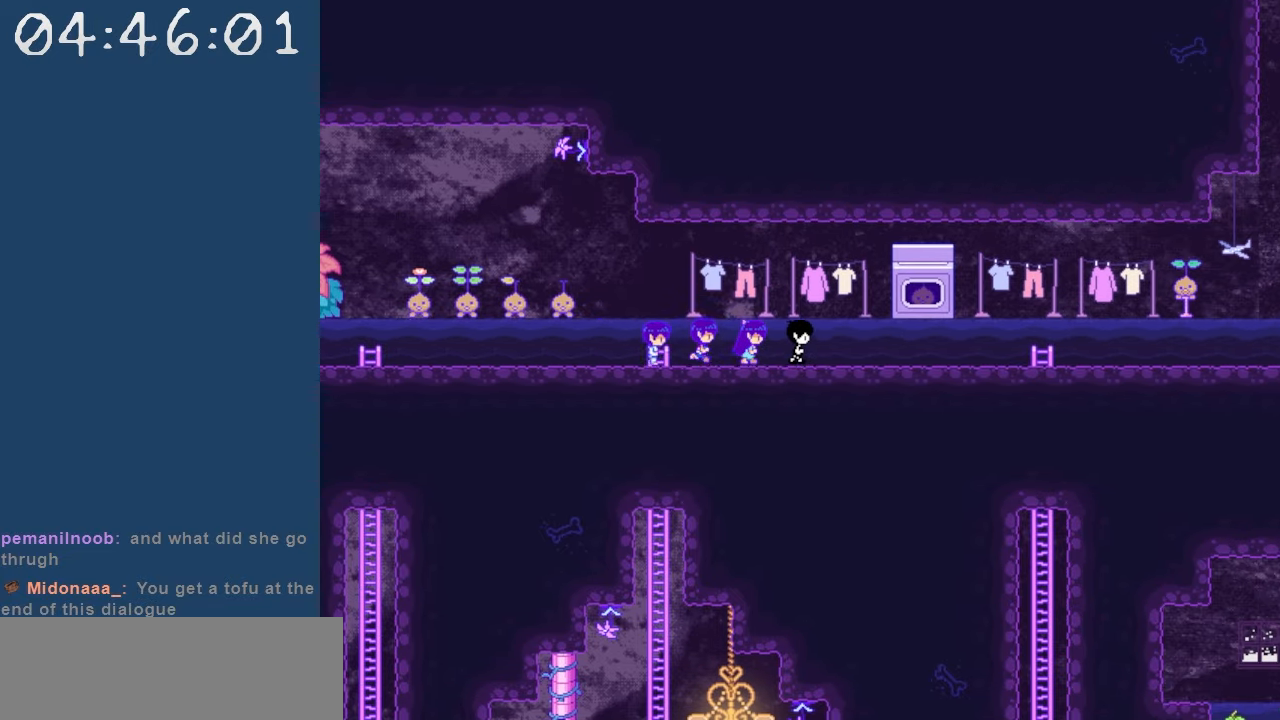
{"keys": ["right"], "events": []}
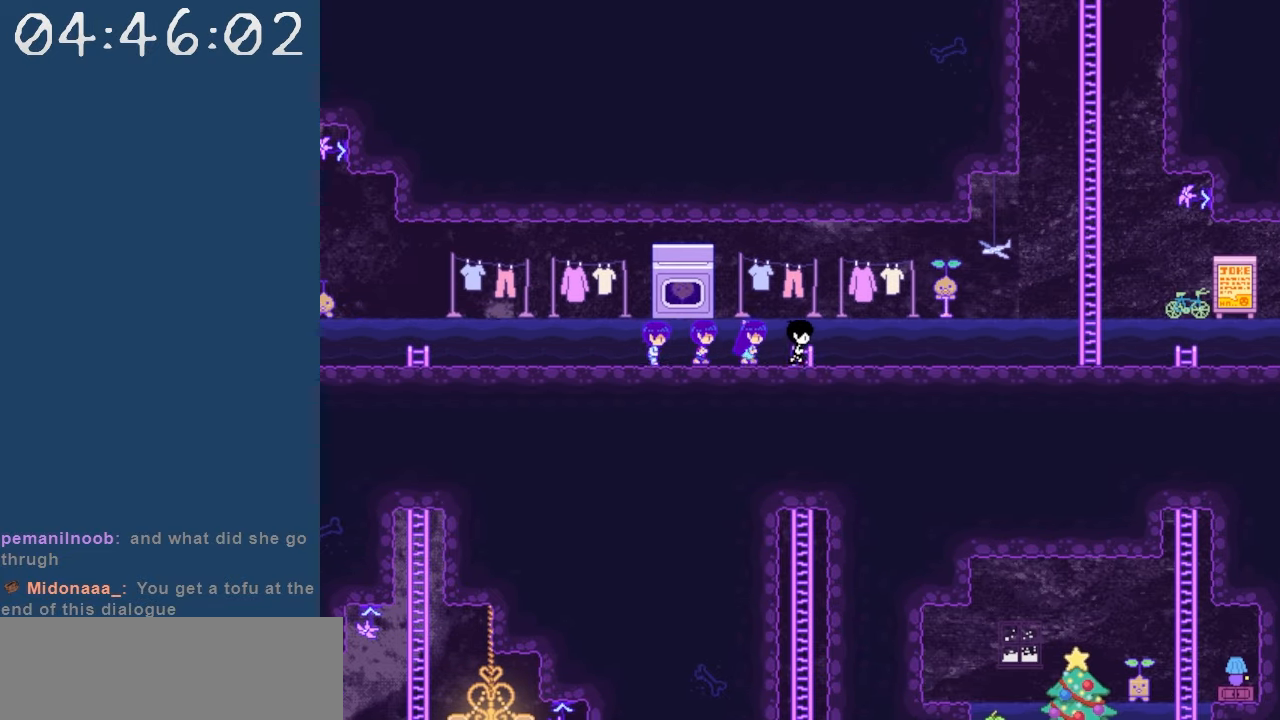
{"keys": ["right"], "events": []}
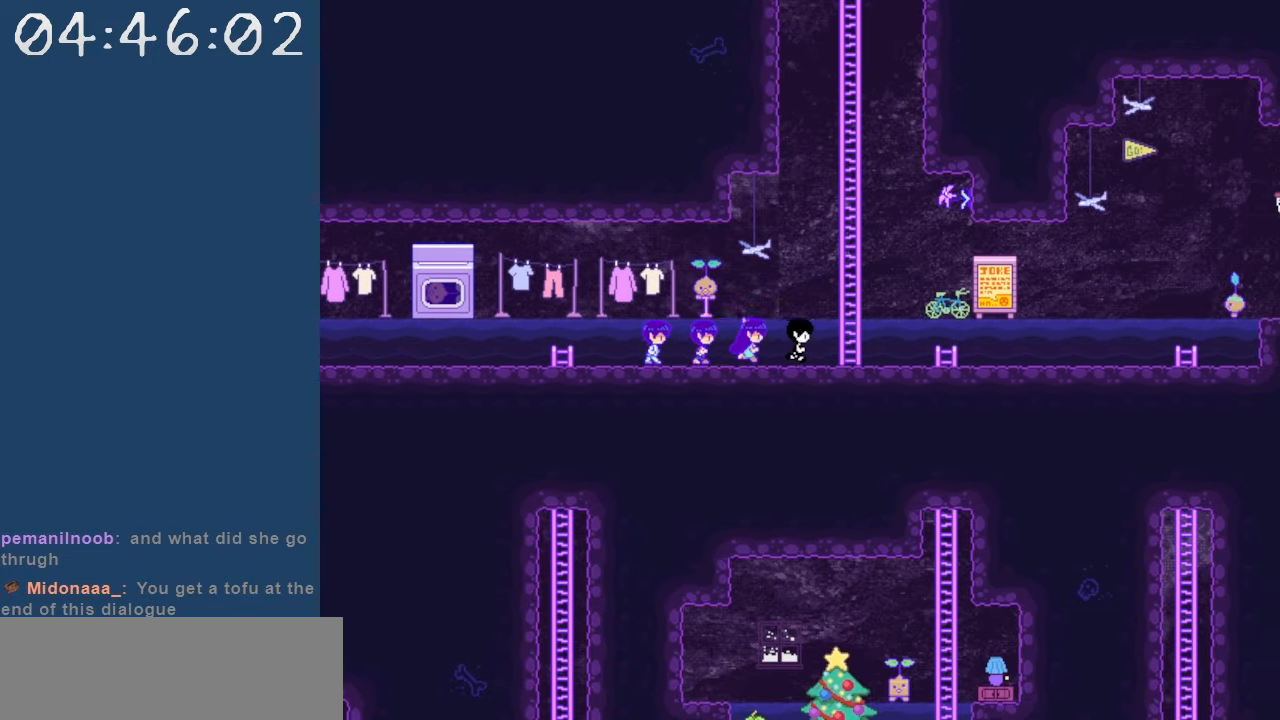
{"keys": ["up"], "events": [[67, "up", "down"], [117, "right", "up"]]}
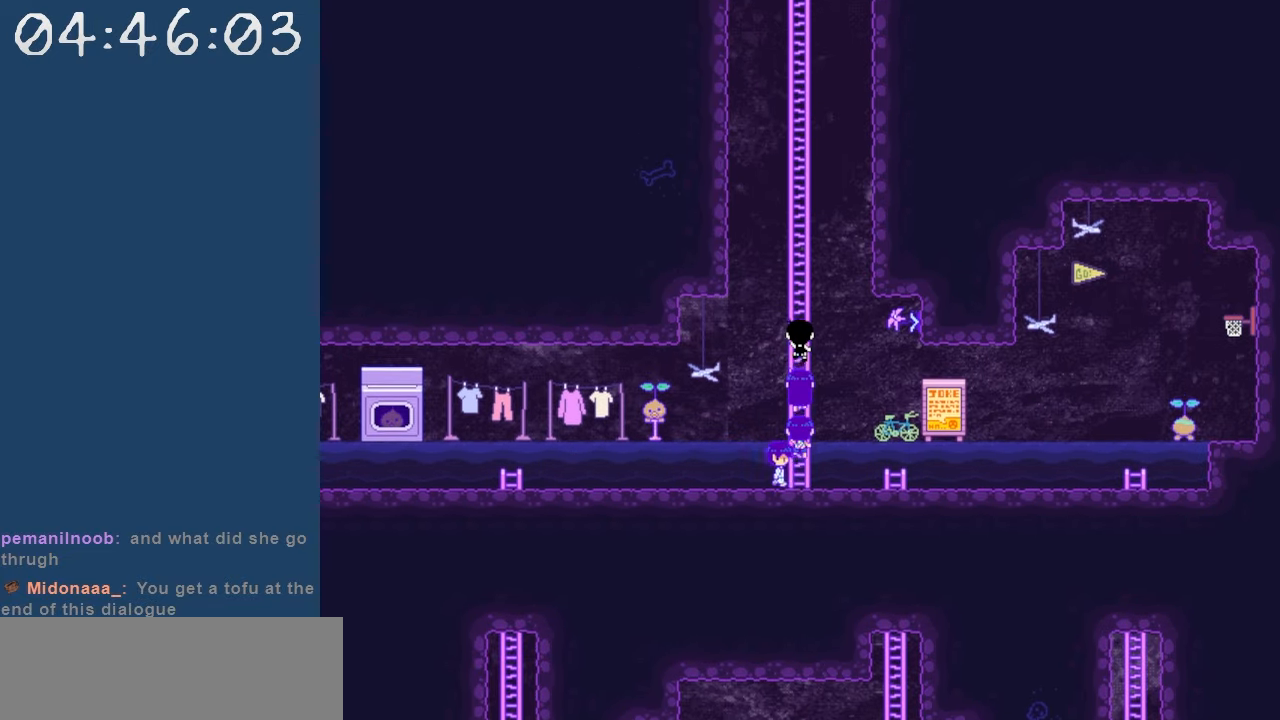
{"keys": ["up"], "events": []}
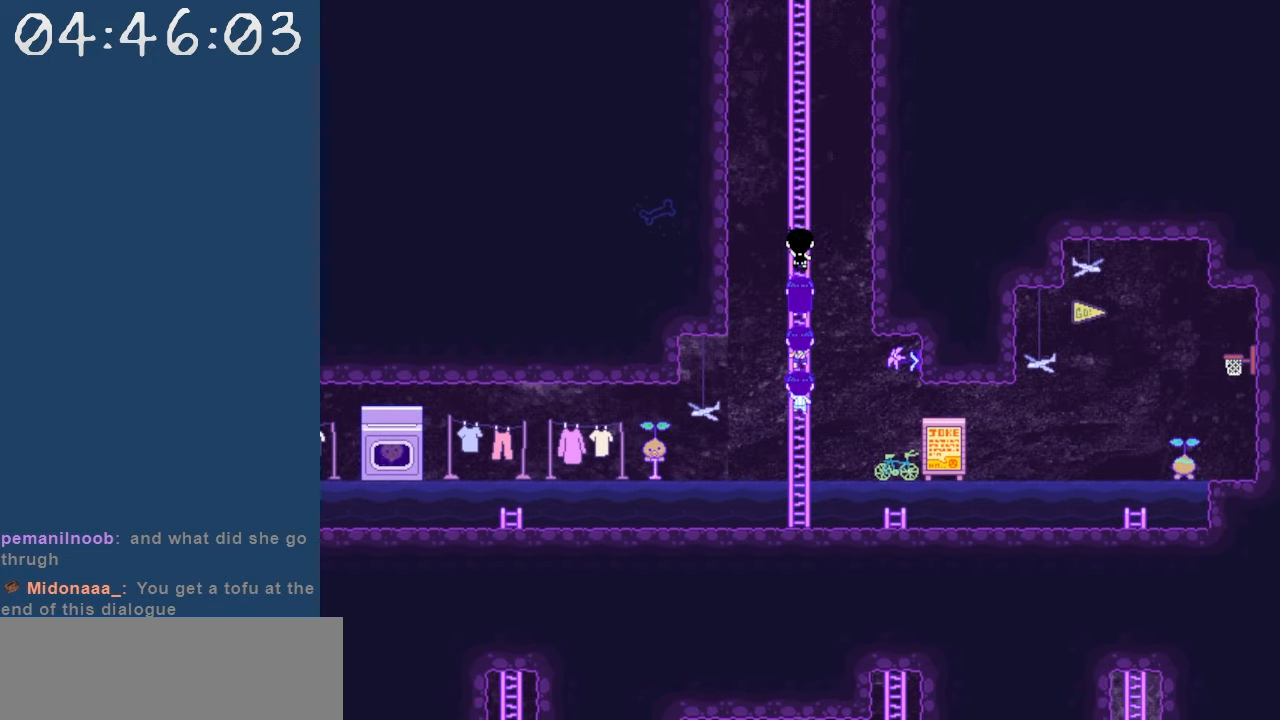
{"keys": ["up"], "events": []}
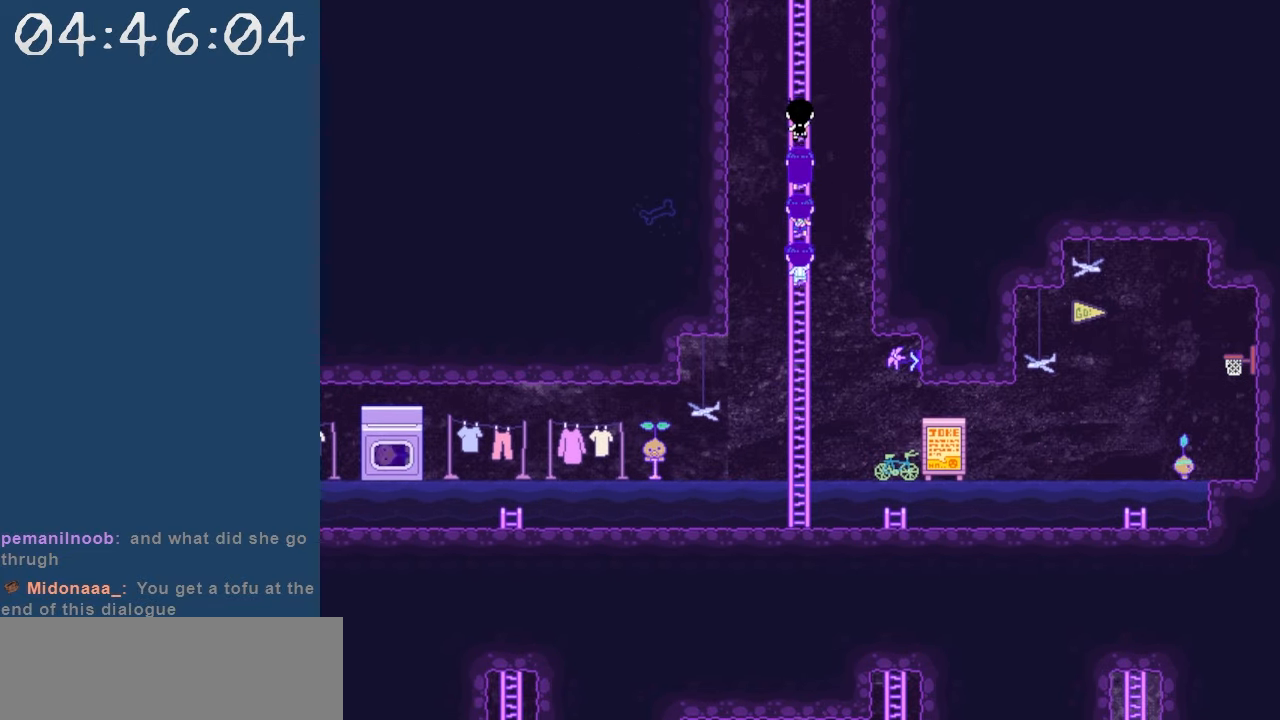
{"keys": ["up"], "events": []}
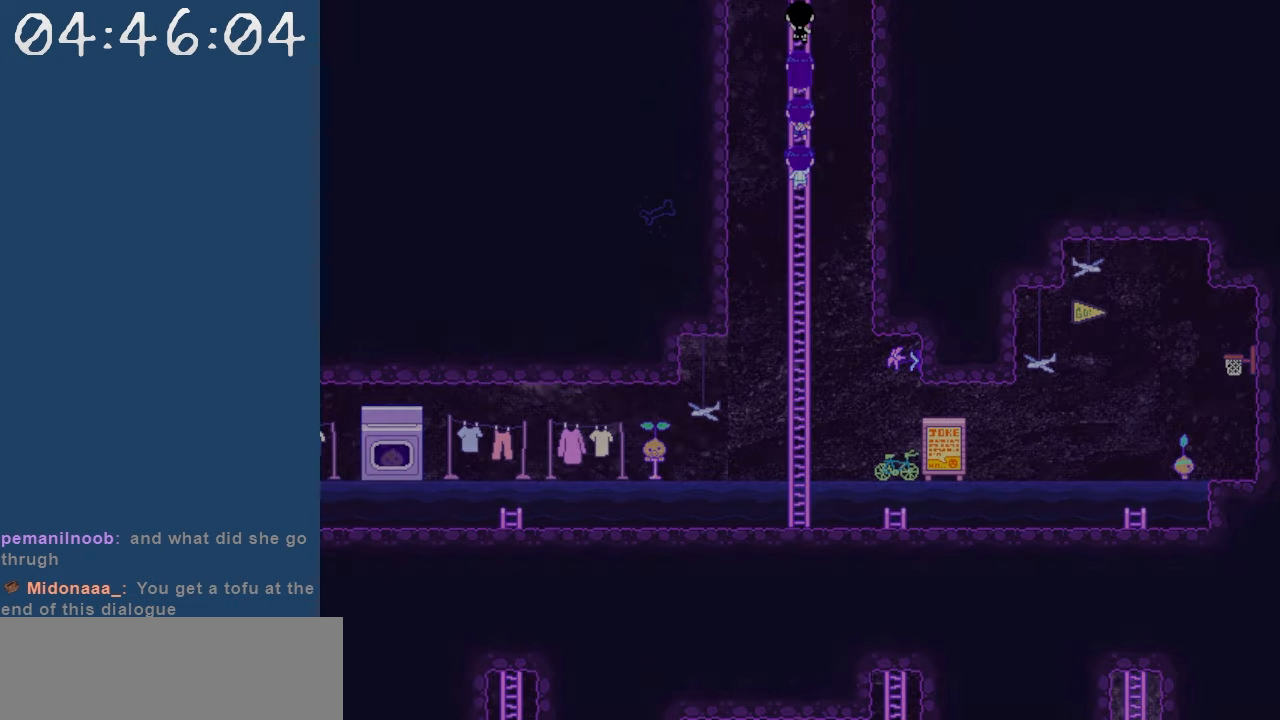
{"keys": ["up"], "events": []}
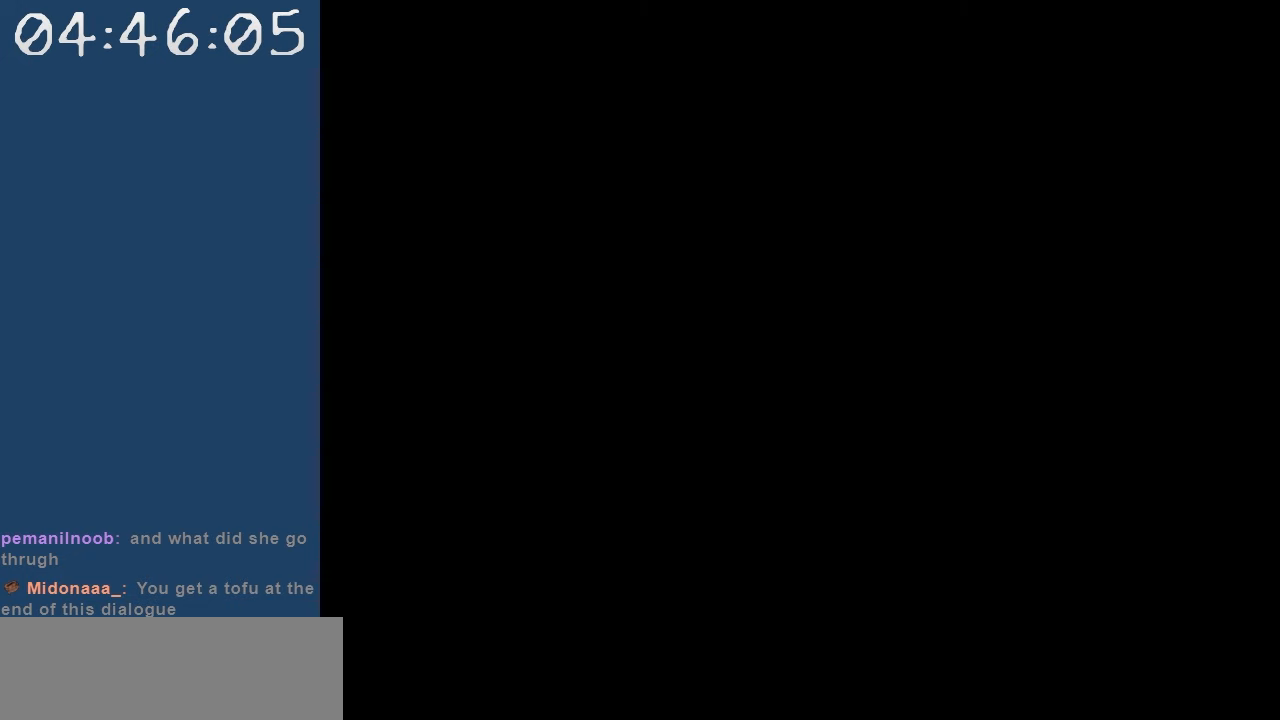
{"keys": ["up"], "events": []}
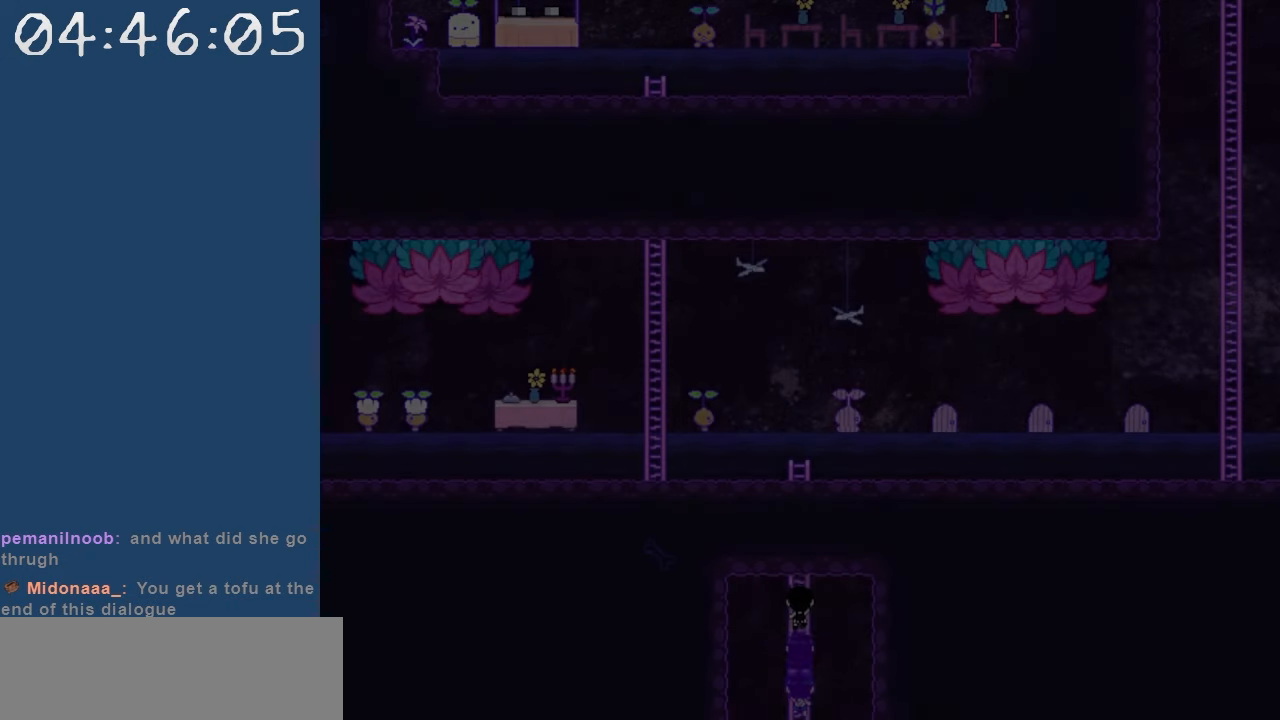
{"keys": ["up"], "events": []}
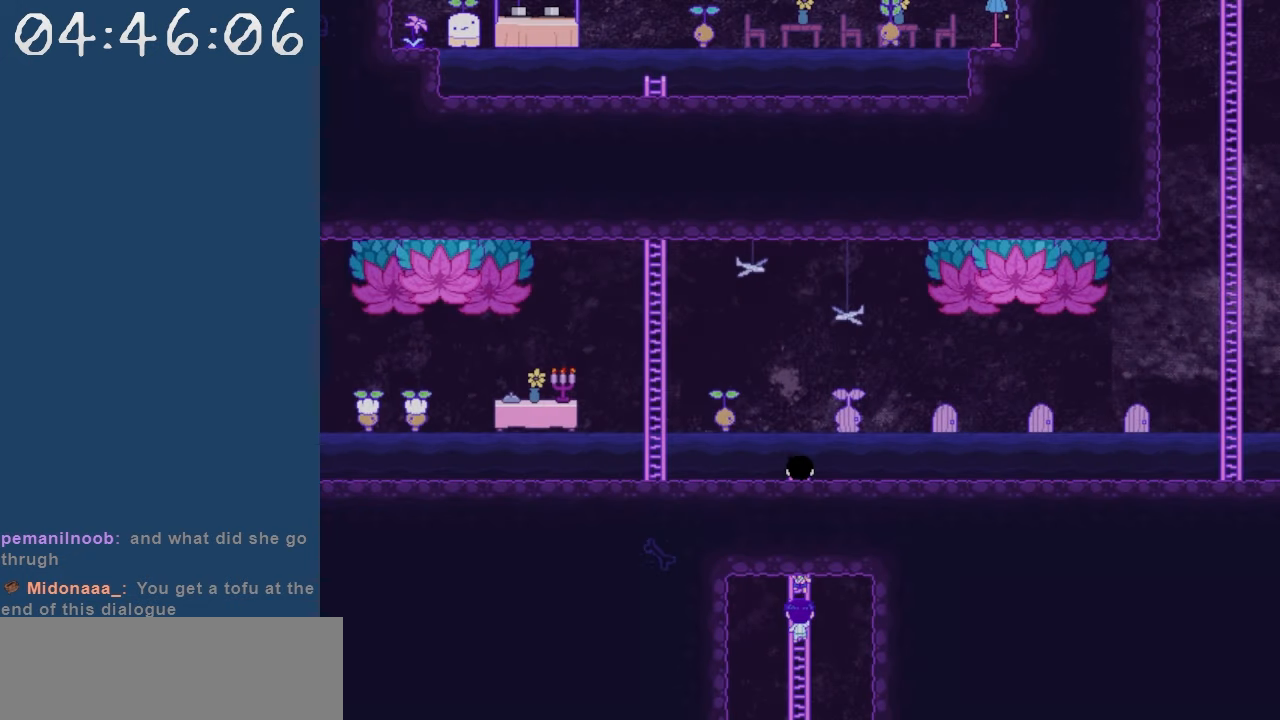
{"keys": ["right"], "events": [[50, "right", "down"], [134, "up", "up"]]}
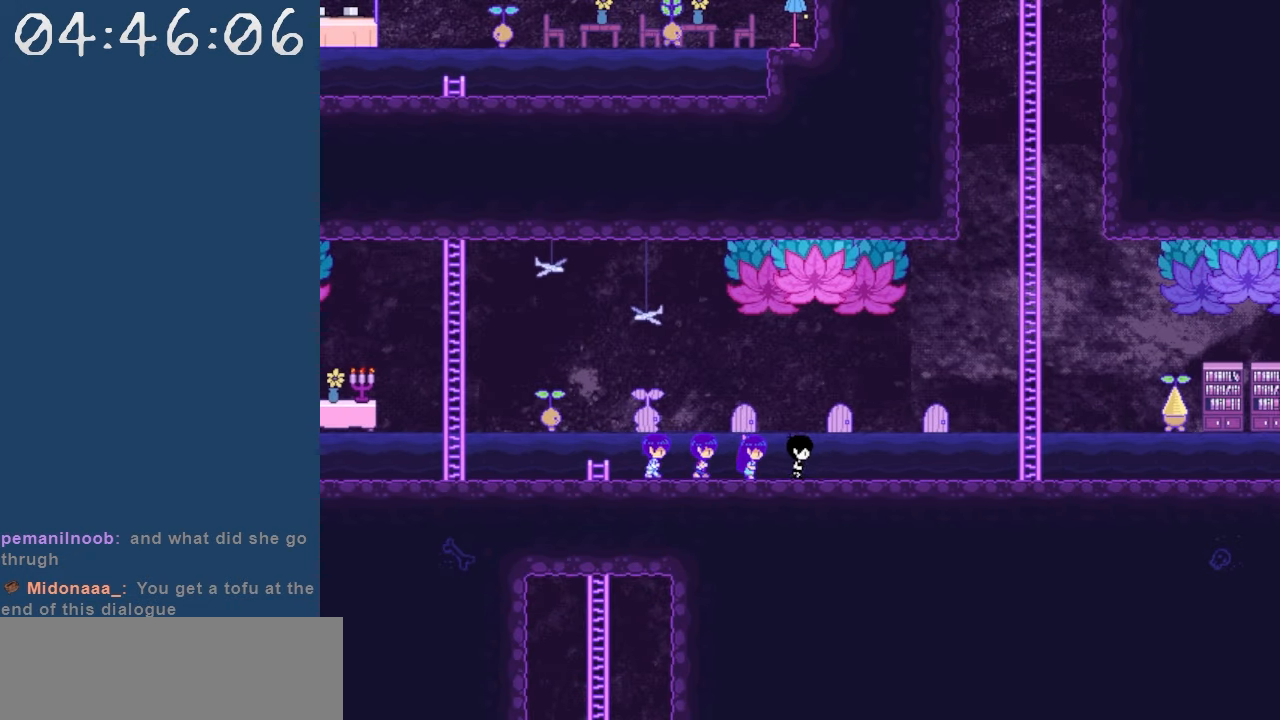
{"keys": ["up"], "events": [[384, "up", "down"], [434, "right", "up"]]}
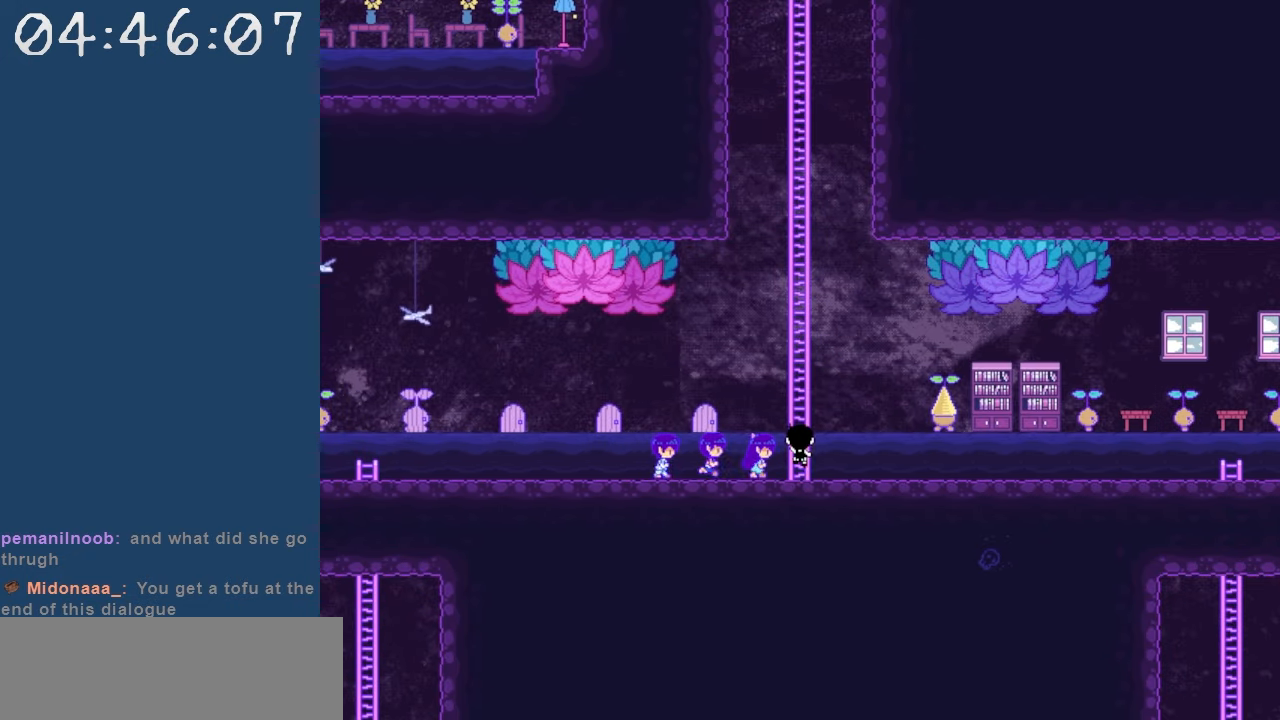
{"keys": ["up"], "events": []}
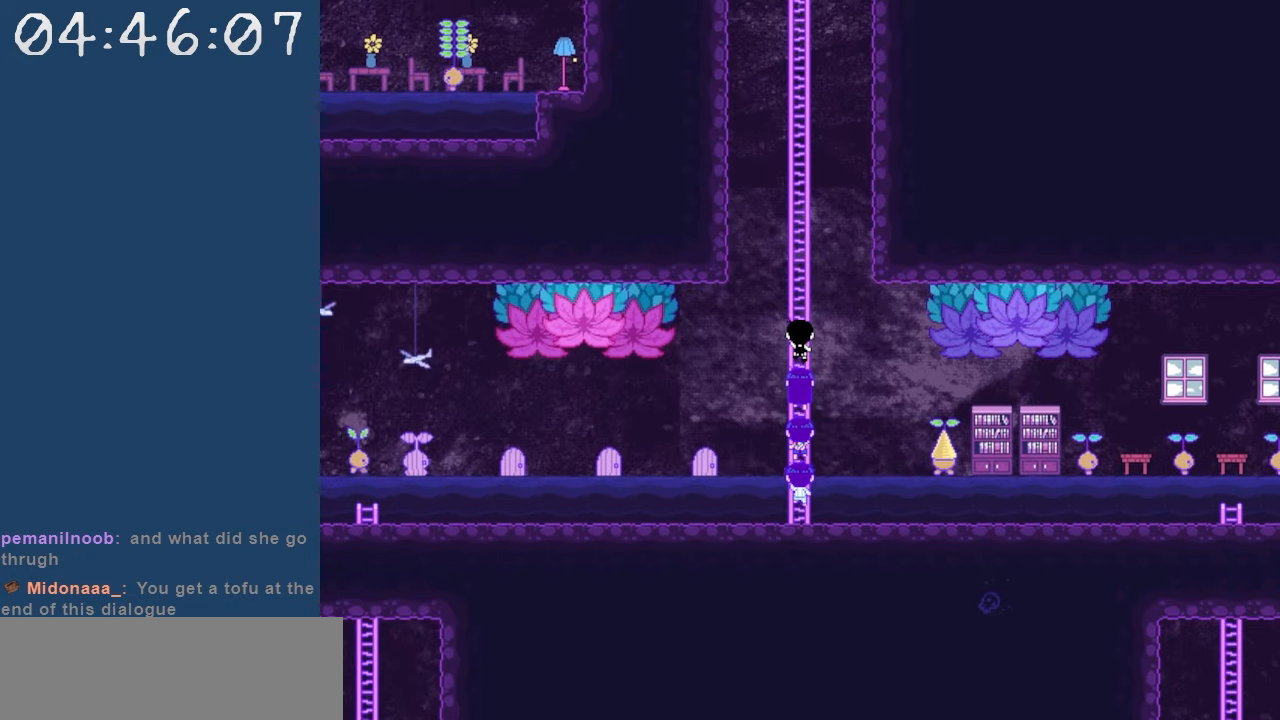
{"keys": ["up"], "events": []}
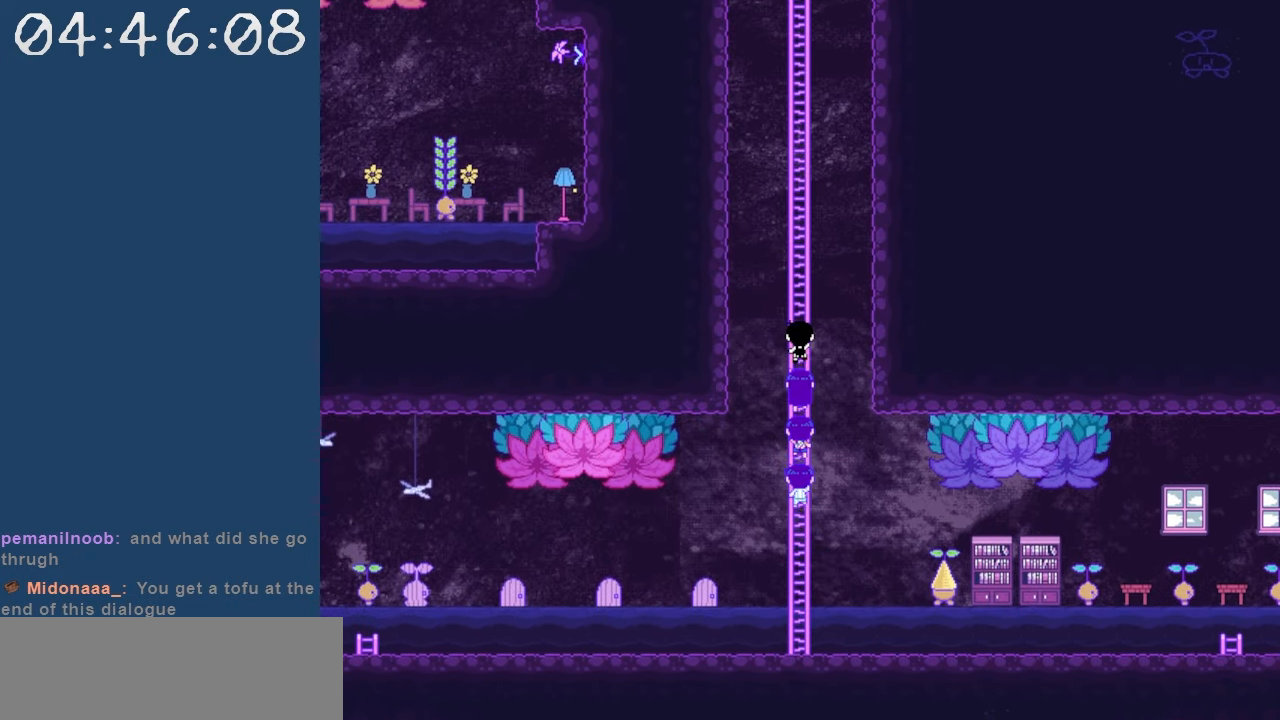
{"keys": ["up"], "events": []}
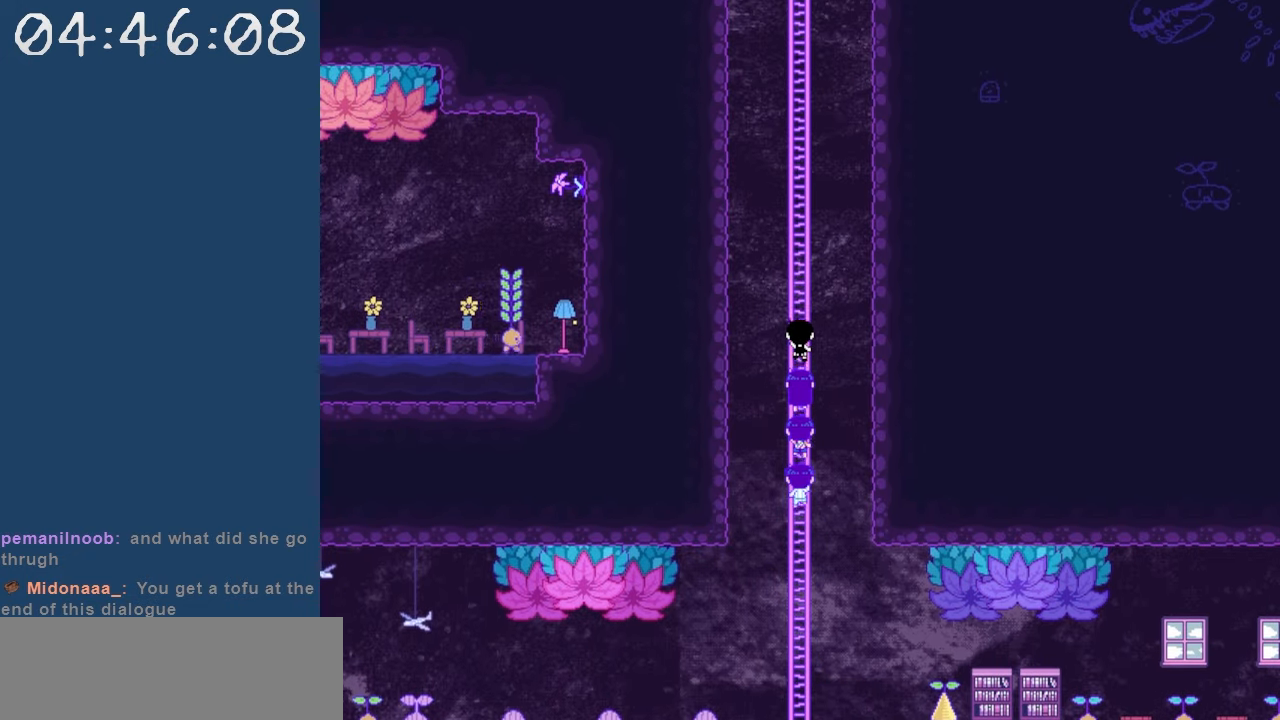
{"keys": ["up"], "events": []}
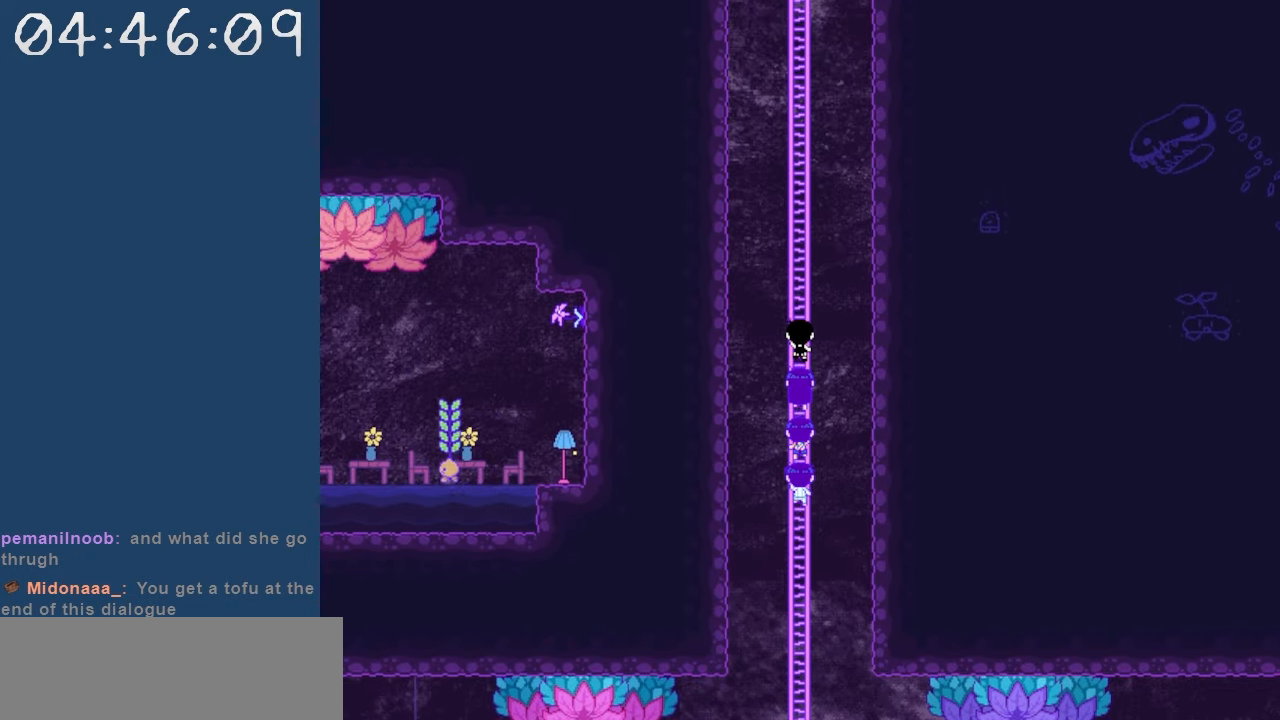
{"keys": ["up"], "events": []}
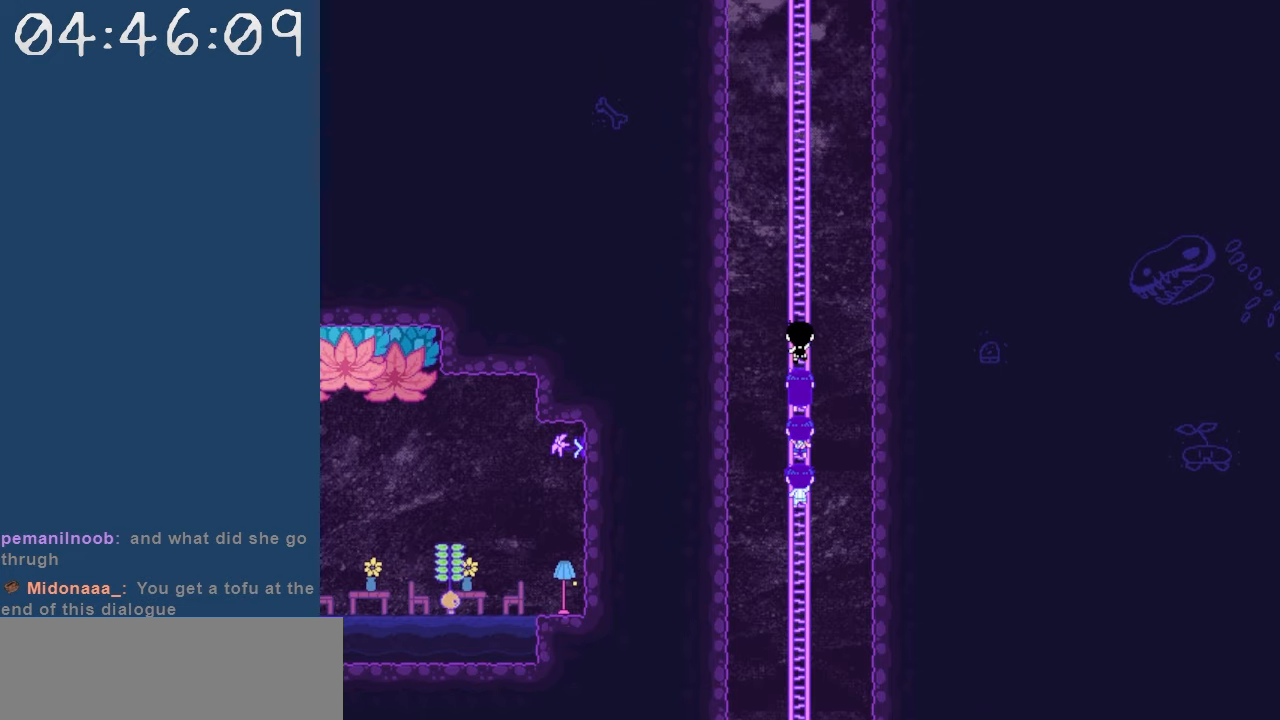
{"keys": ["up"], "events": []}
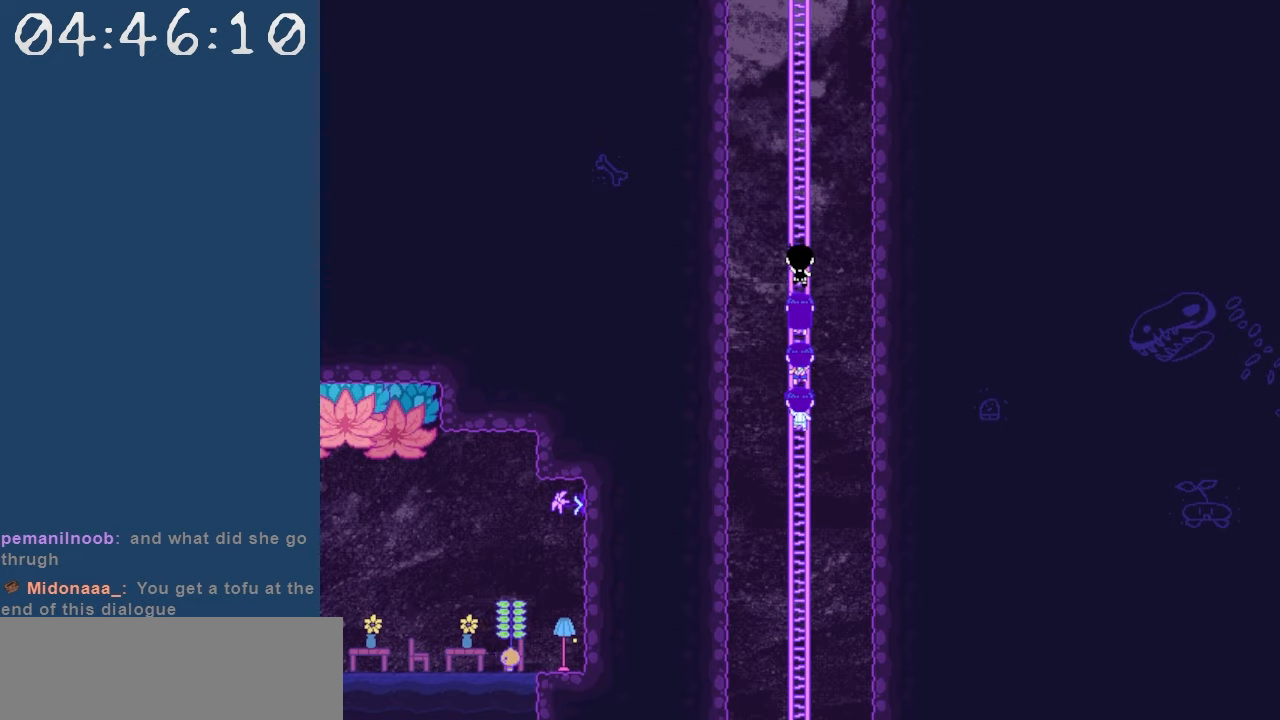
{"keys": ["up"], "events": []}
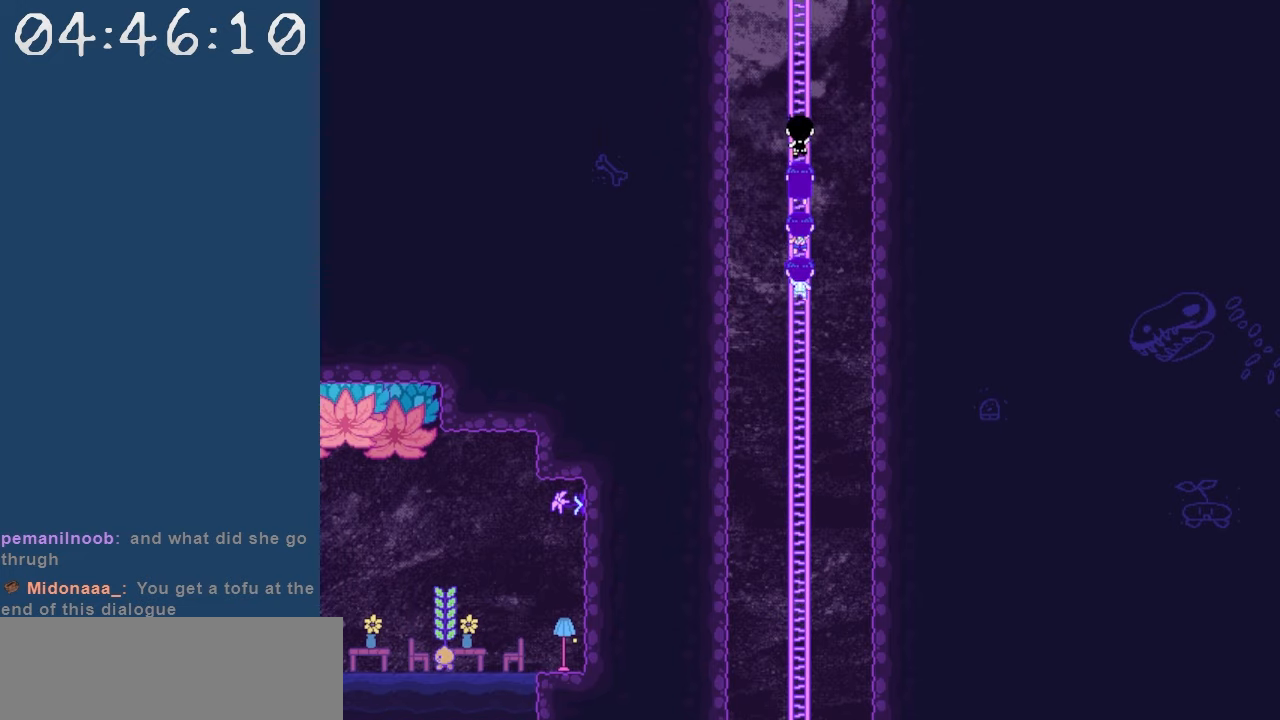
{"keys": ["up"], "events": []}
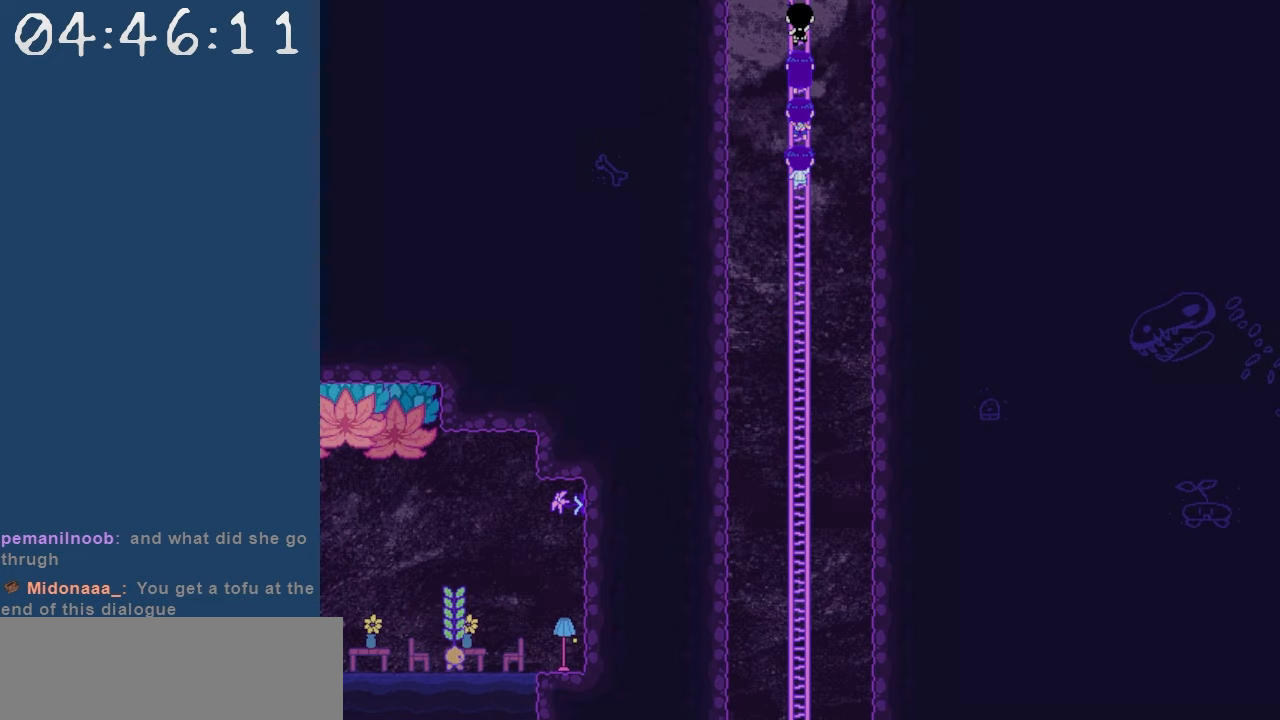
{"keys": ["up"], "events": []}
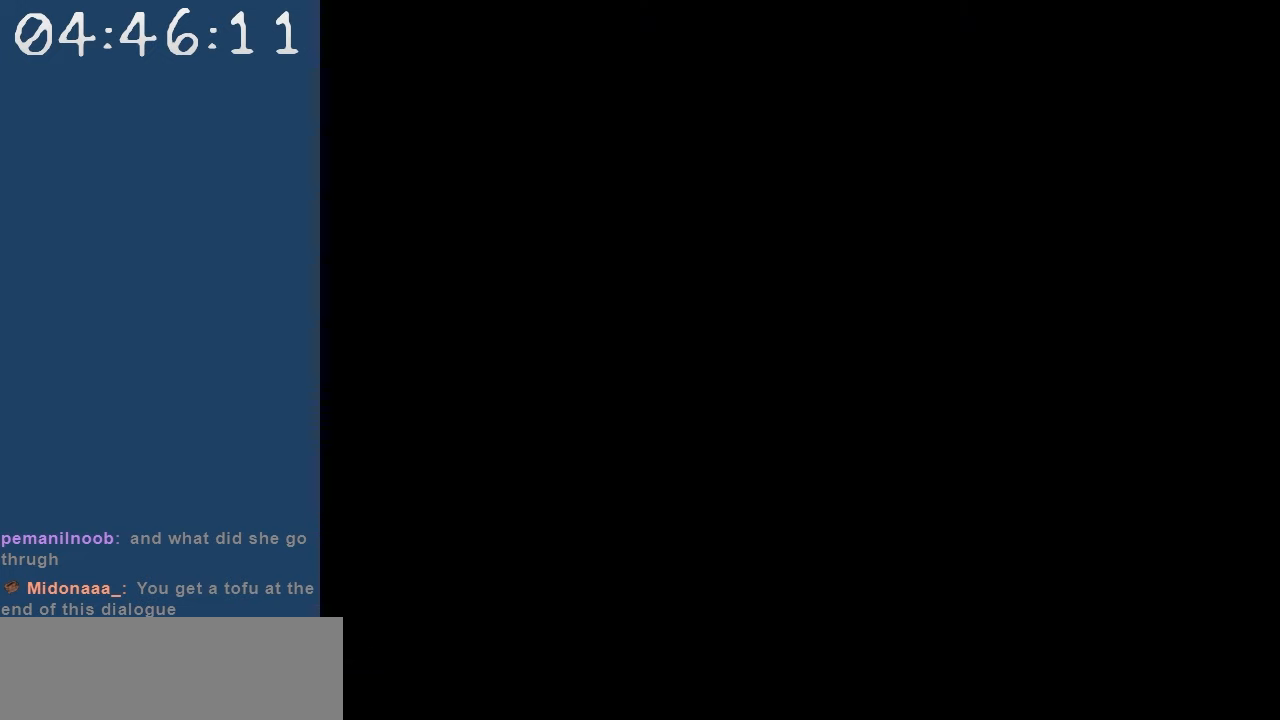
{"keys": ["up"], "events": []}